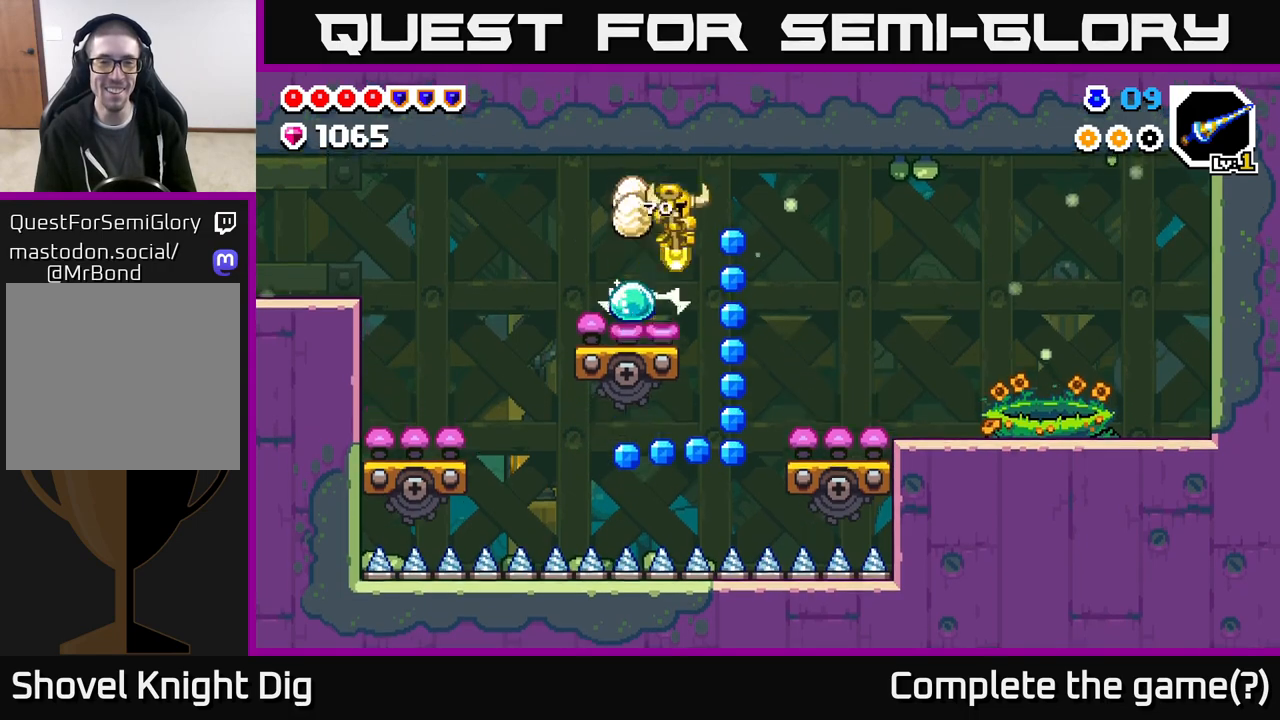
Gameplay with a controller (Xbox layout); each line is a JSON object with the inputs held at the frame after it. "events" lists button and stick changes between this image and that frame as [ms after this image, input, new state], when the widget could be followed in between.
{"buttons": ["A", "DPAD_RIGHT"], "left_stick": "center", "right_stick": "center", "events": [[17, "A", "down"], [233, "A", "up"], [400, "A", "down"]]}
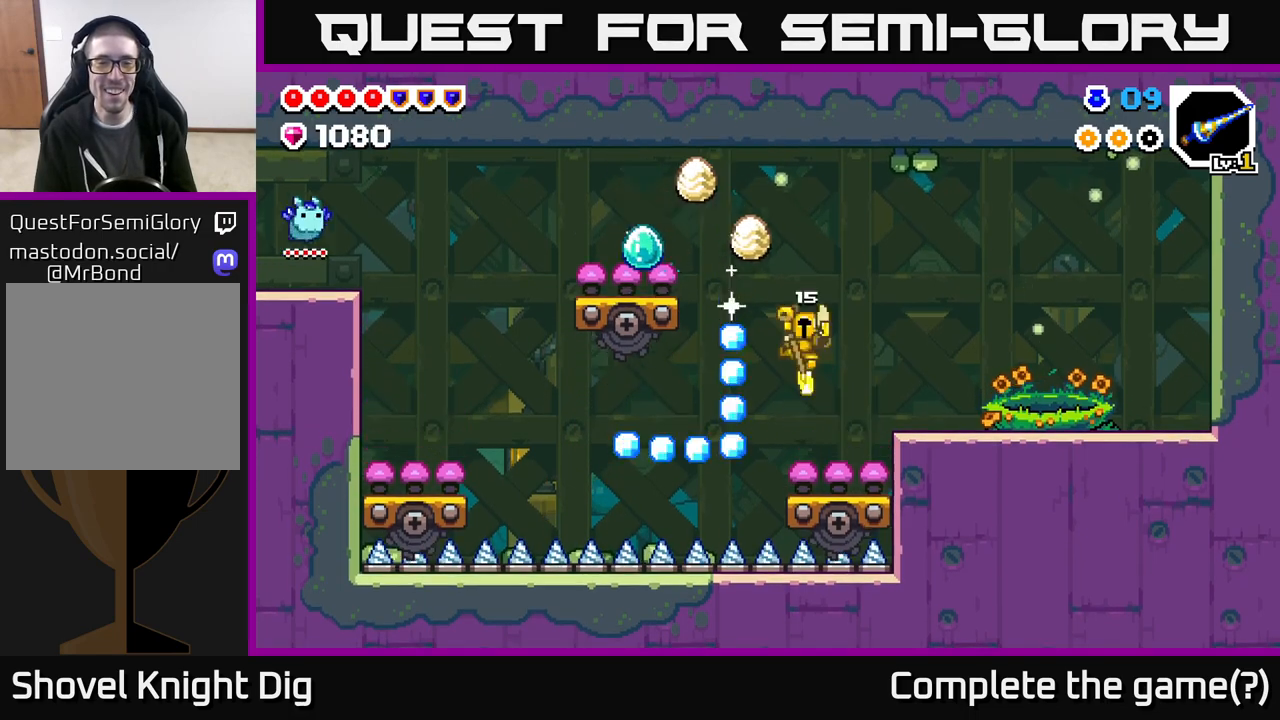
{"buttons": [], "left_stick": "center", "right_stick": "center", "events": [[33, "A", "up"], [150, "DPAD_RIGHT", "up"], [217, "A", "down"], [217, "DPAD_LEFT", "down"], [383, "DPAD_LEFT", "up"], [400, "A", "up"]]}
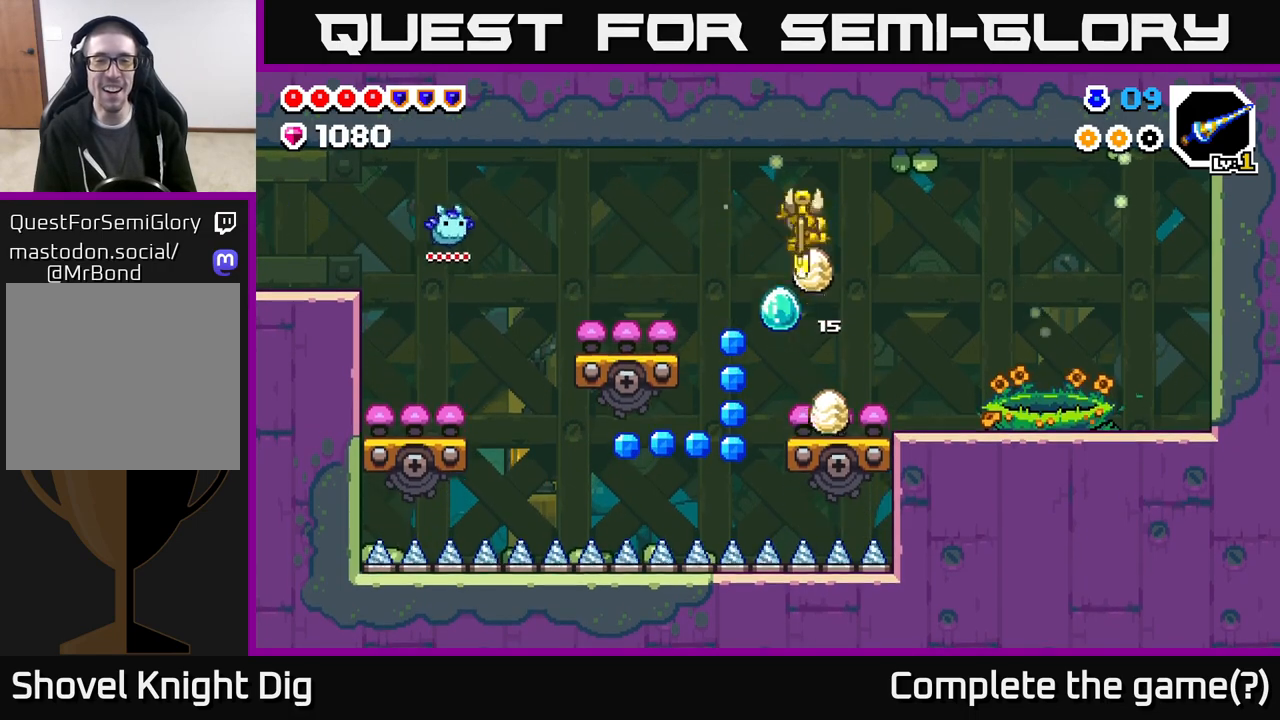
{"buttons": ["A", "DPAD_LEFT"], "left_stick": "center", "right_stick": "center", "events": [[317, "DPAD_LEFT", "down"], [350, "A", "down"]]}
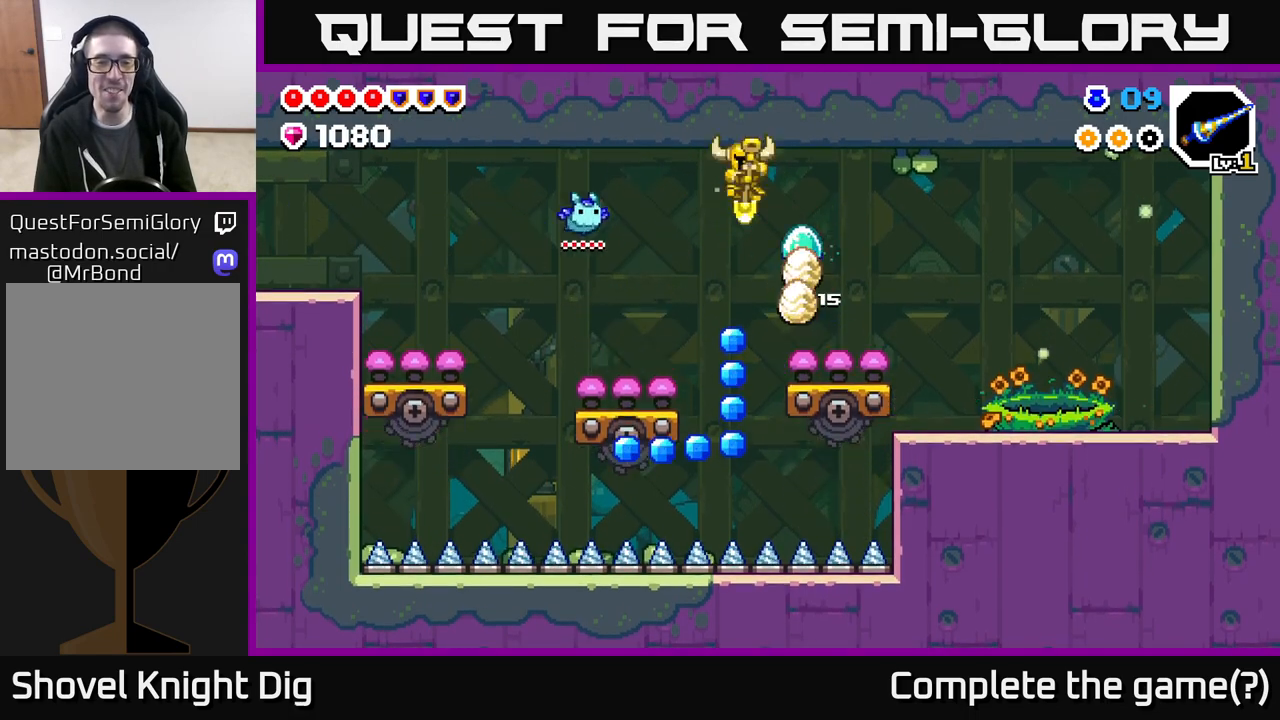
{"buttons": ["A"], "left_stick": "center", "right_stick": "center", "events": [[17, "A", "up"], [283, "A", "down"], [417, "DPAD_LEFT", "up"]]}
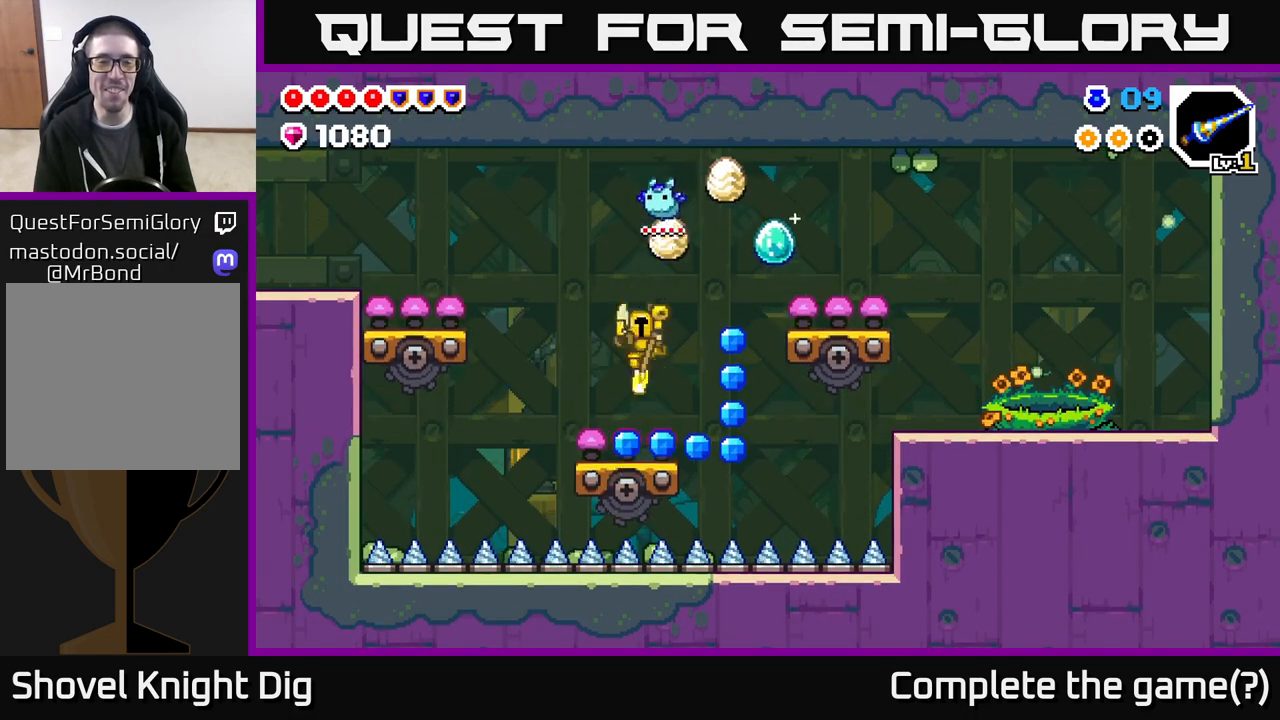
{"buttons": [], "left_stick": "center", "right_stick": "center", "events": [[33, "A", "up"], [83, "DPAD_RIGHT", "down"], [250, "DPAD_RIGHT", "up"]]}
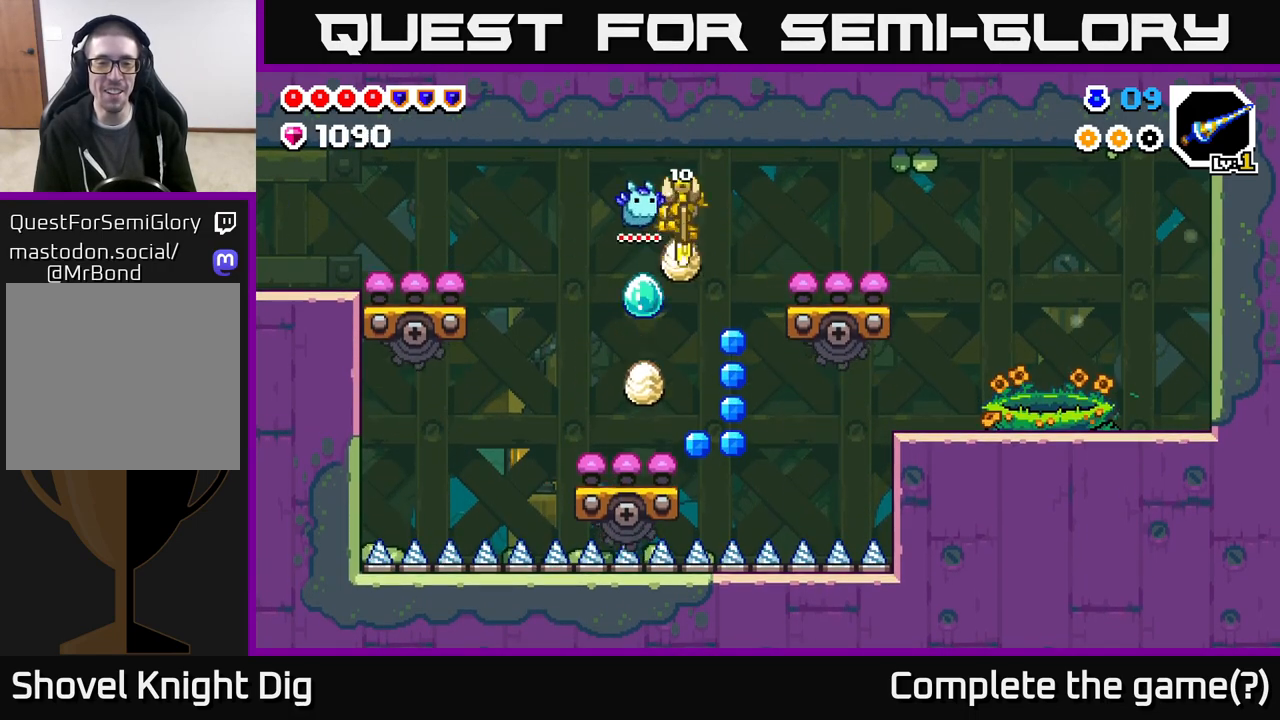
{"buttons": ["A", "DPAD_RIGHT"], "left_stick": "center", "right_stick": "center", "events": [[317, "DPAD_RIGHT", "down"], [400, "A", "down"]]}
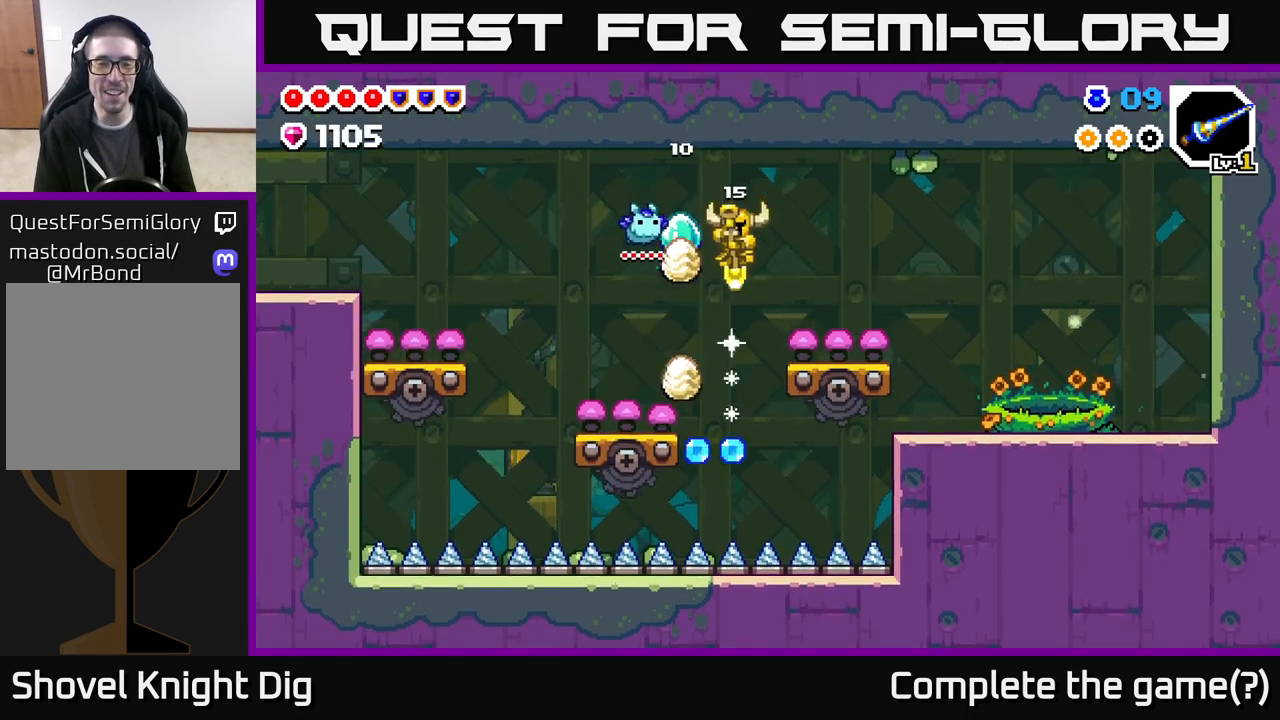
{"buttons": [], "left_stick": "center", "right_stick": "center", "events": [[150, "A", "up"], [383, "DPAD_RIGHT", "up"]]}
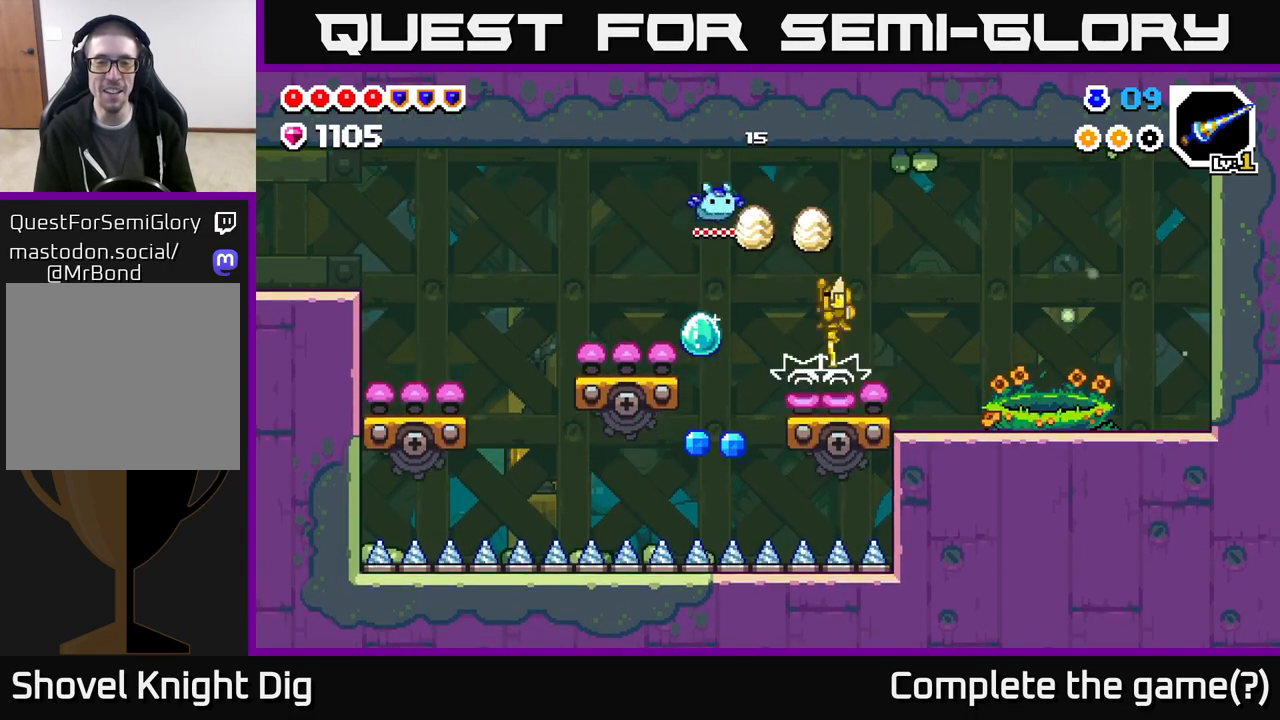
{"buttons": [], "left_stick": "center", "right_stick": "center", "events": [[117, "DPAD_LEFT", "down"], [267, "A", "down"], [333, "DPAD_LEFT", "up"], [433, "A", "up"]]}
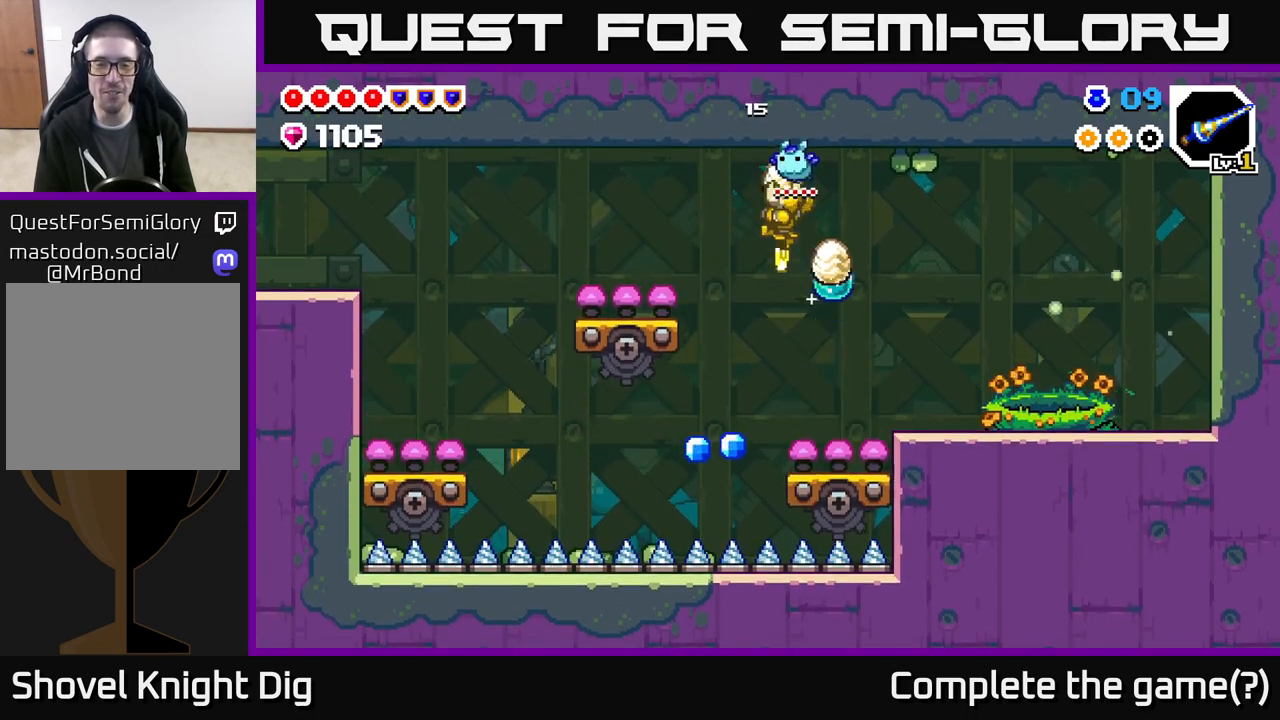
{"buttons": [], "left_stick": "center", "right_stick": "center", "events": []}
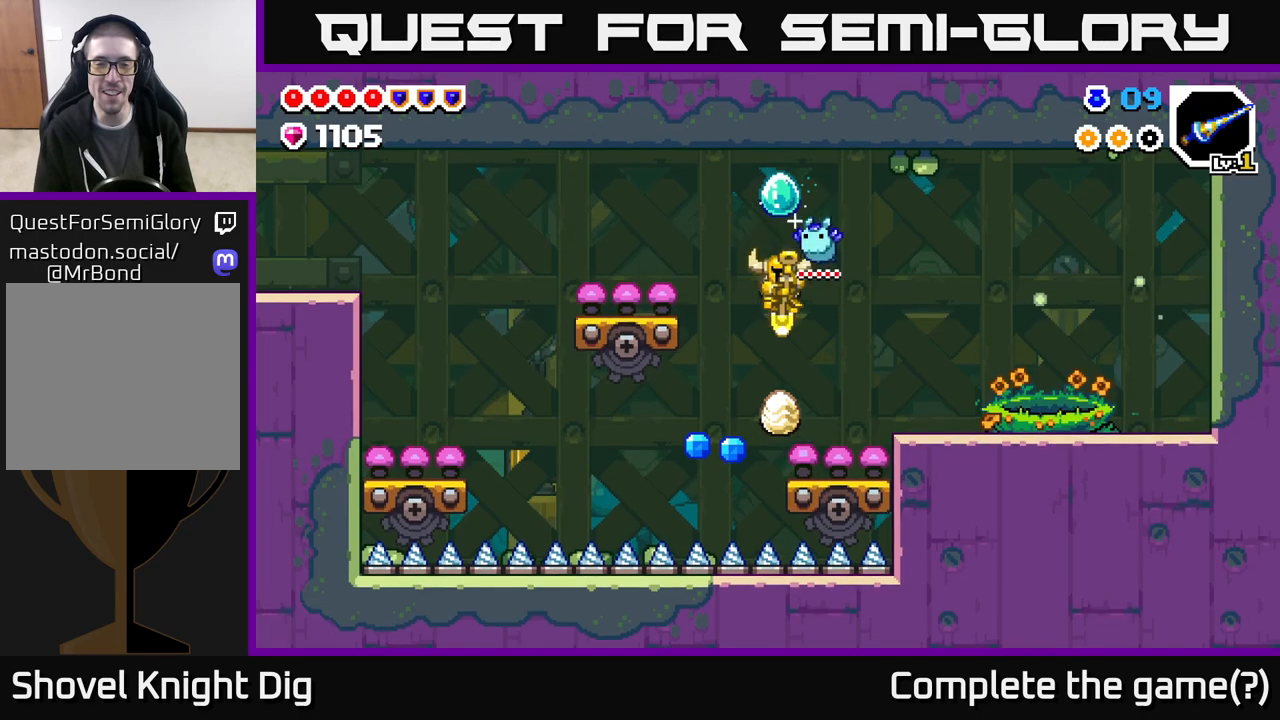
{"buttons": [], "left_stick": "center", "right_stick": "center", "events": [[167, "DPAD_LEFT", "down"], [333, "DPAD_LEFT", "up"]]}
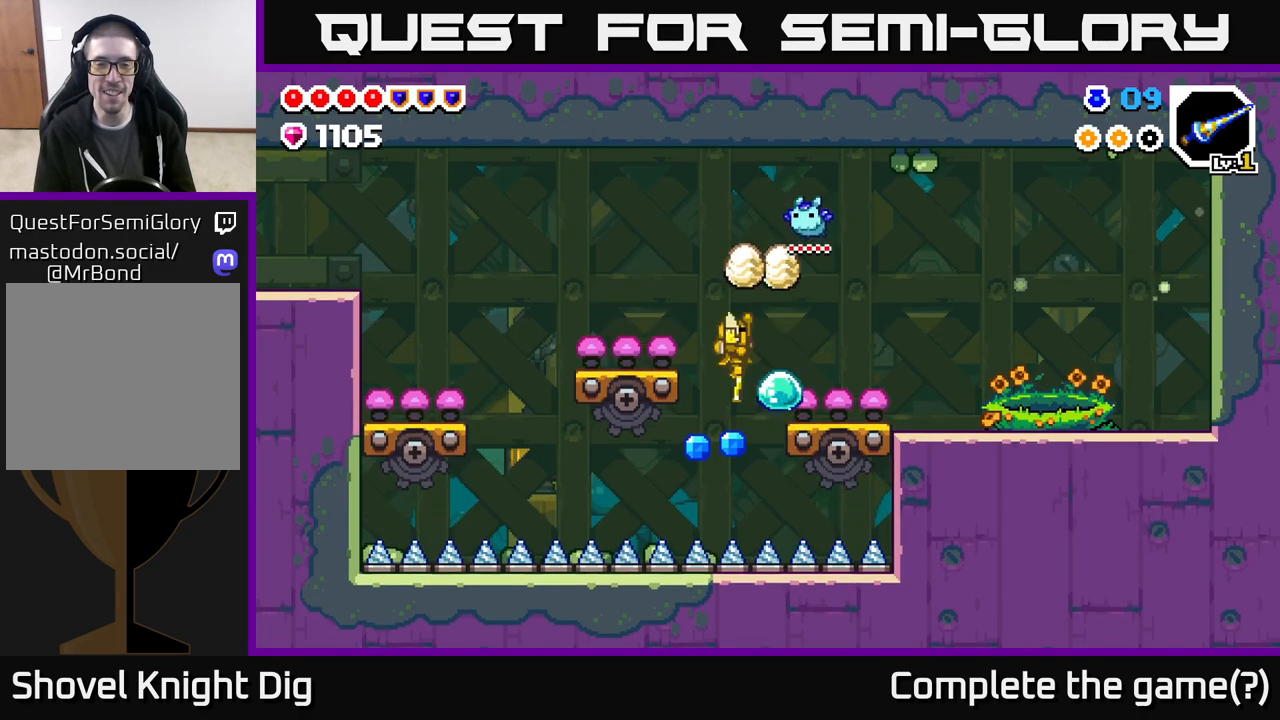
{"buttons": ["A", "DPAD_LEFT"], "left_stick": "center", "right_stick": "center", "events": [[317, "A", "down"], [467, "DPAD_LEFT", "down"]]}
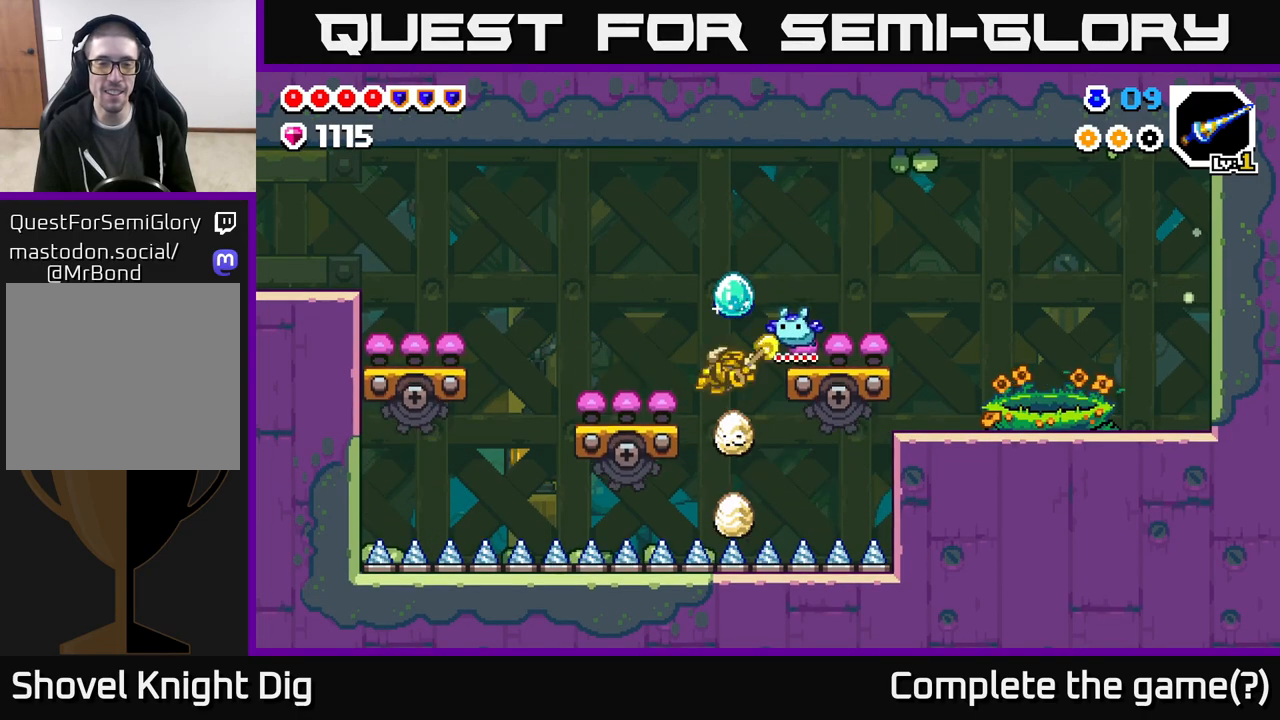
{"buttons": ["A", "DPAD_RIGHT"], "left_stick": "center", "right_stick": "center", "events": [[200, "A", "up"], [283, "DPAD_LEFT", "up"], [350, "A", "down"], [383, "DPAD_RIGHT", "down"]]}
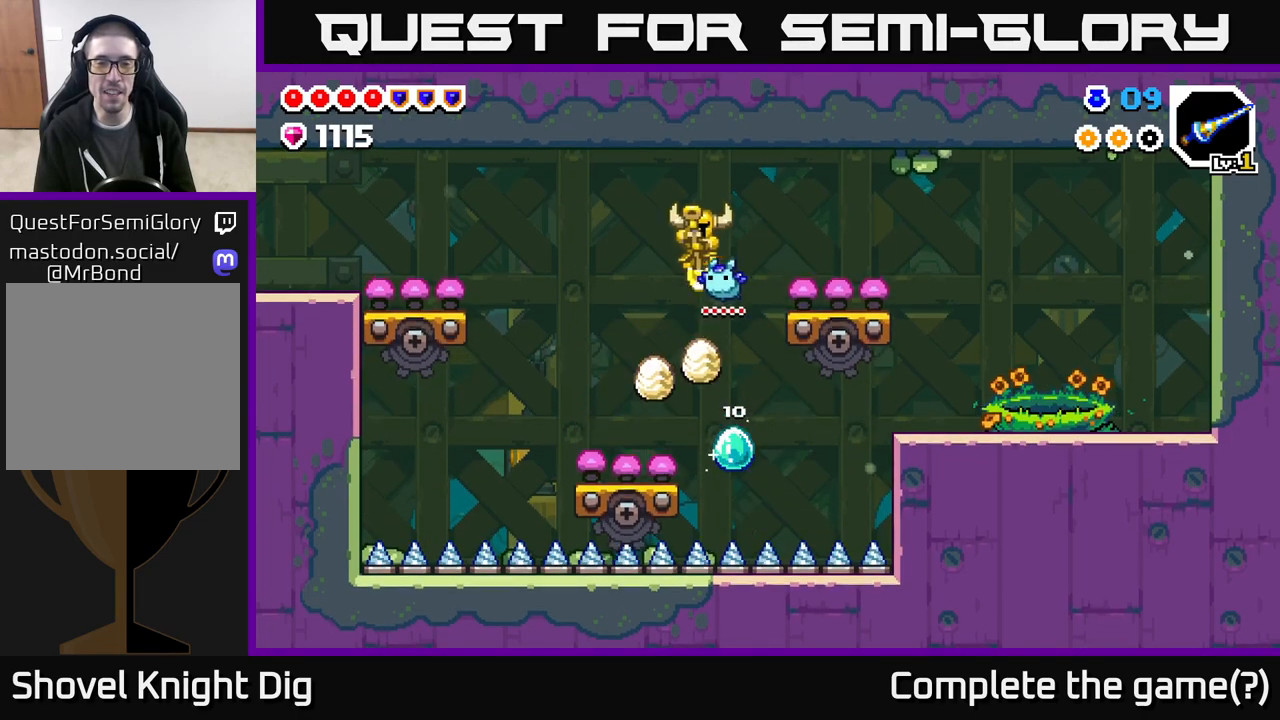
{"buttons": ["DPAD_RIGHT"], "left_stick": "center", "right_stick": "center", "events": [[467, "A", "up"]]}
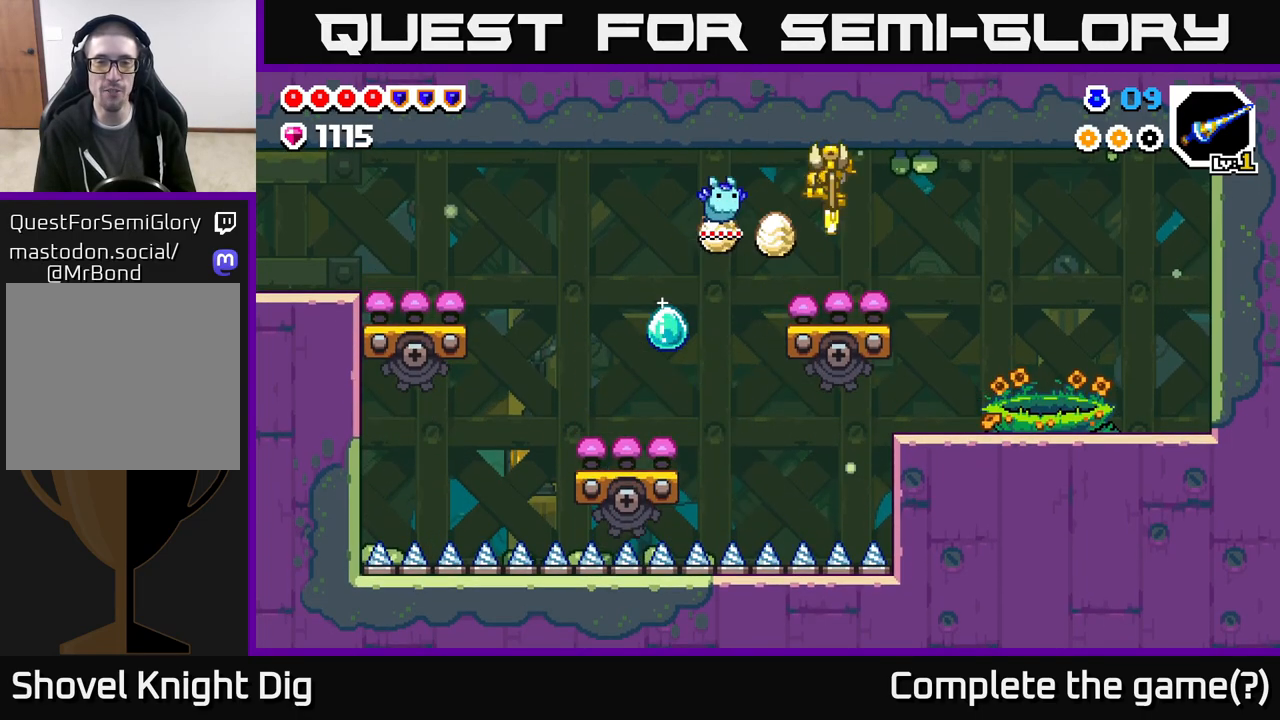
{"buttons": ["DPAD_RIGHT"], "left_stick": "center", "right_stick": "center", "events": [[133, "A", "down"], [333, "A", "up"]]}
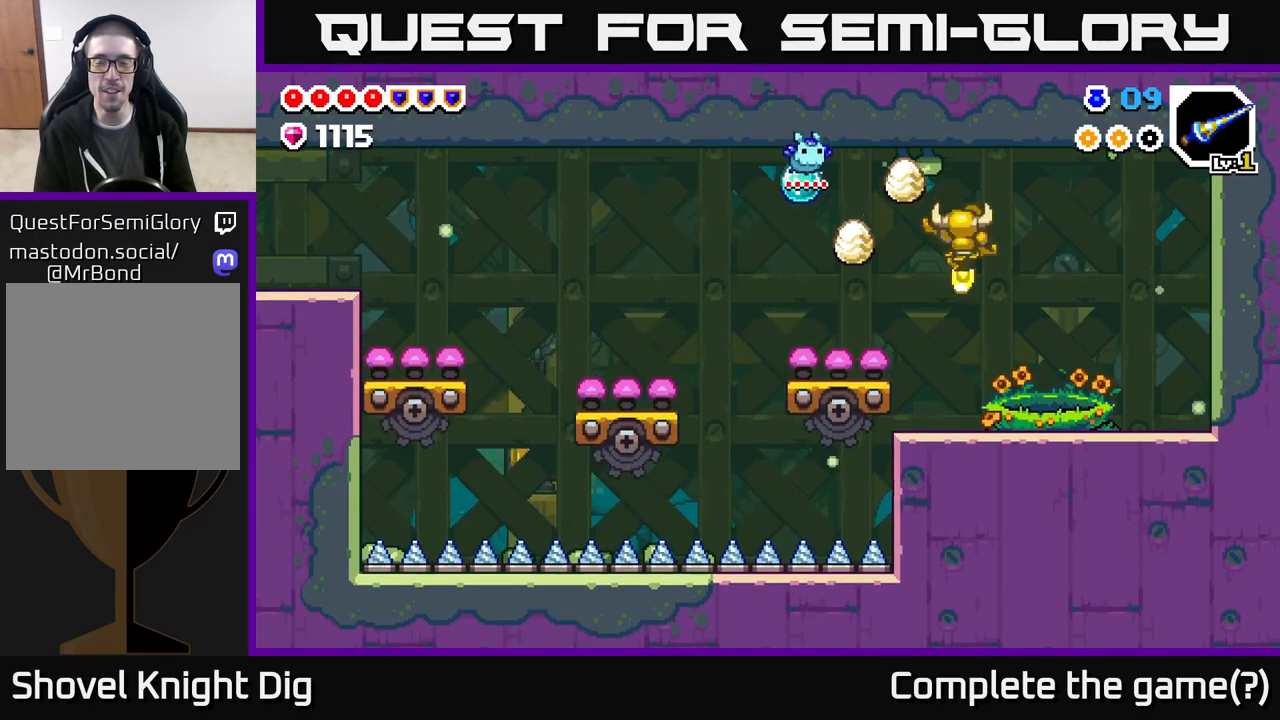
{"buttons": ["DPAD_RIGHT"], "left_stick": "center", "right_stick": "center", "events": [[83, "DPAD_RIGHT", "up"], [117, "DPAD_RIGHT", "down"]]}
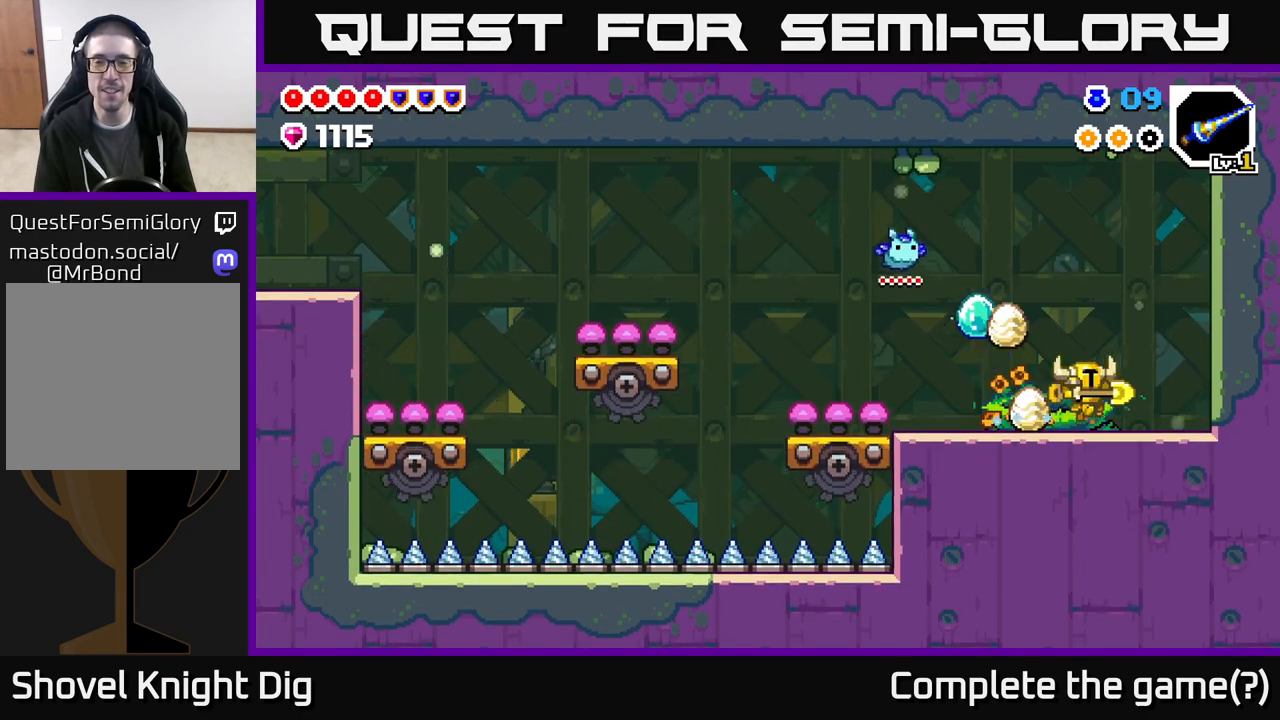
{"buttons": ["DPAD_LEFT"], "left_stick": "center", "right_stick": "center", "events": [[317, "DPAD_RIGHT", "up"], [367, "DPAD_LEFT", "down"]]}
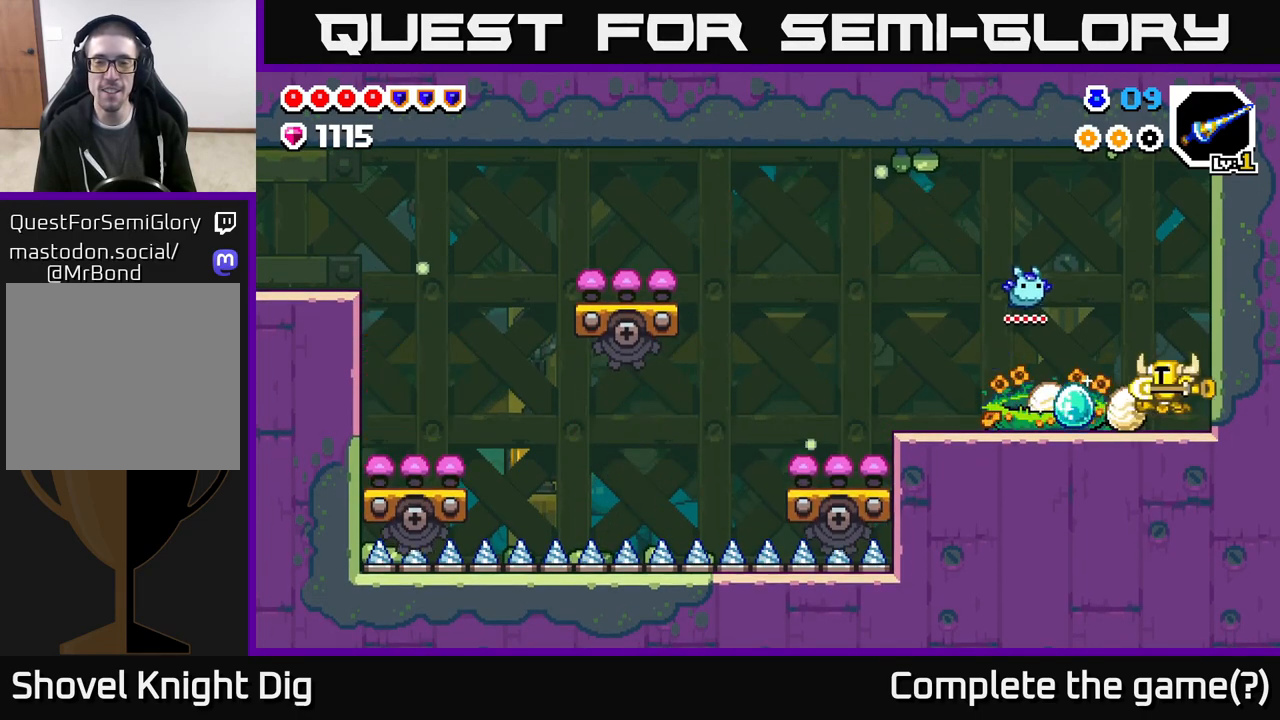
{"buttons": ["DPAD_LEFT"], "left_stick": "center", "right_stick": "center", "events": [[83, "DPAD_LEFT", "up"], [483, "DPAD_LEFT", "down"]]}
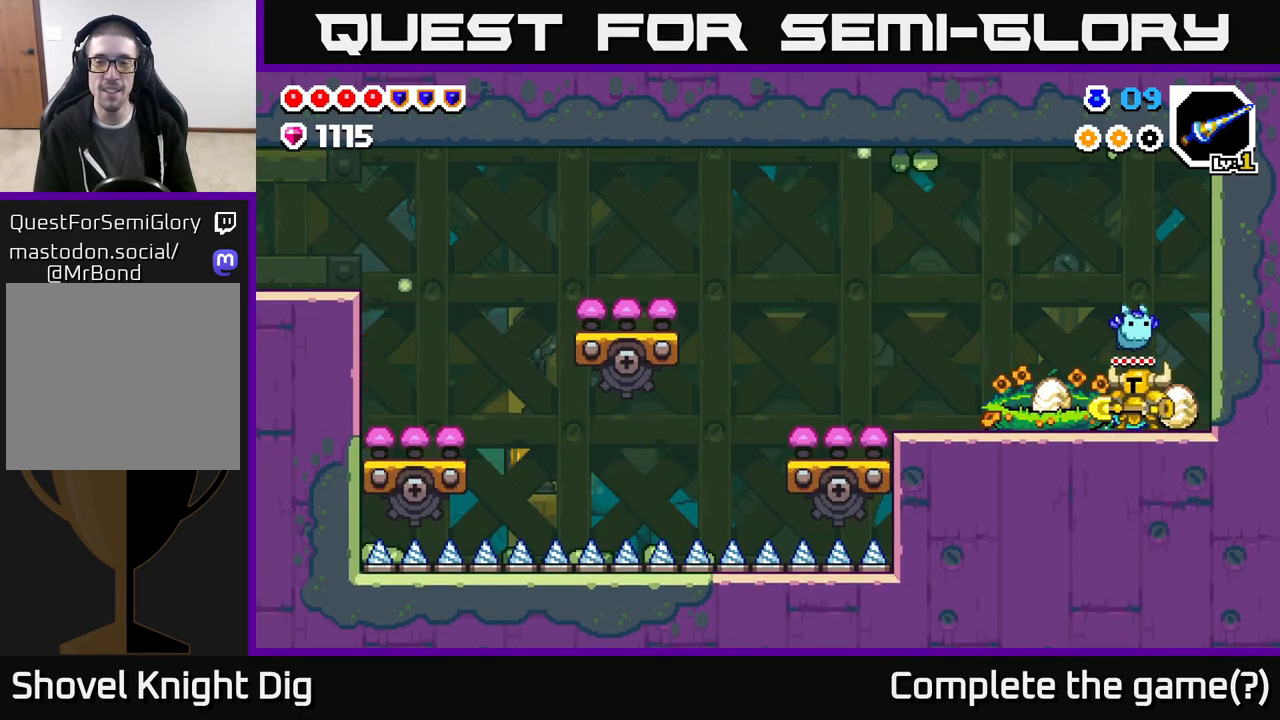
{"buttons": ["DPAD_LEFT"], "left_stick": "center", "right_stick": "center", "events": []}
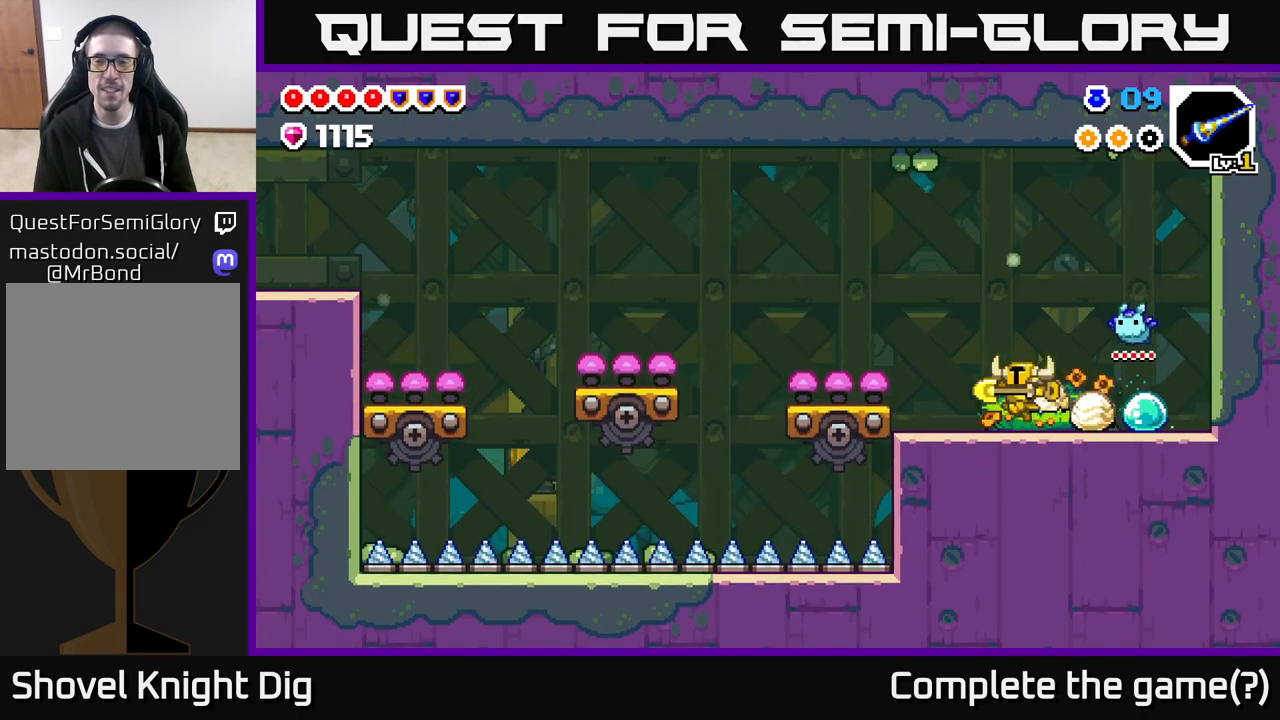
{"buttons": ["DPAD_RIGHT"], "left_stick": "center", "right_stick": "center", "events": [[250, "DPAD_LEFT", "up"], [300, "DPAD_RIGHT", "down"]]}
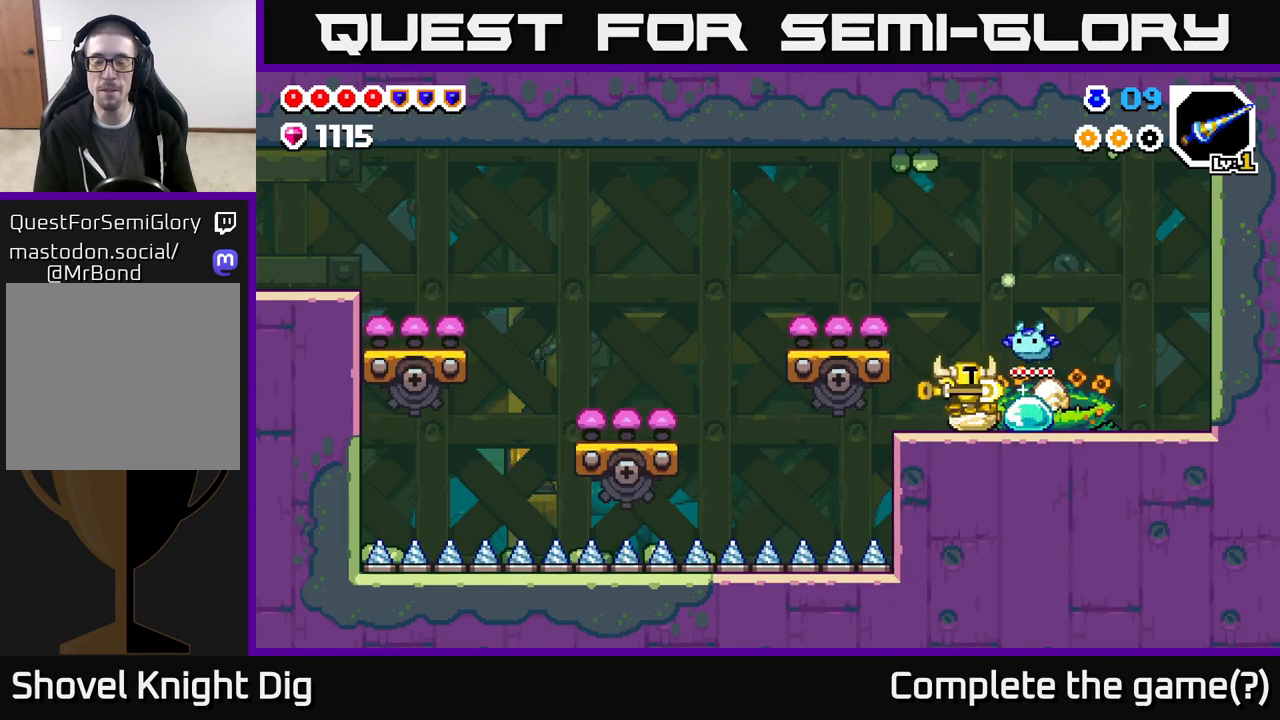
{"buttons": ["DPAD_RIGHT"], "left_stick": "center", "right_stick": "center", "events": []}
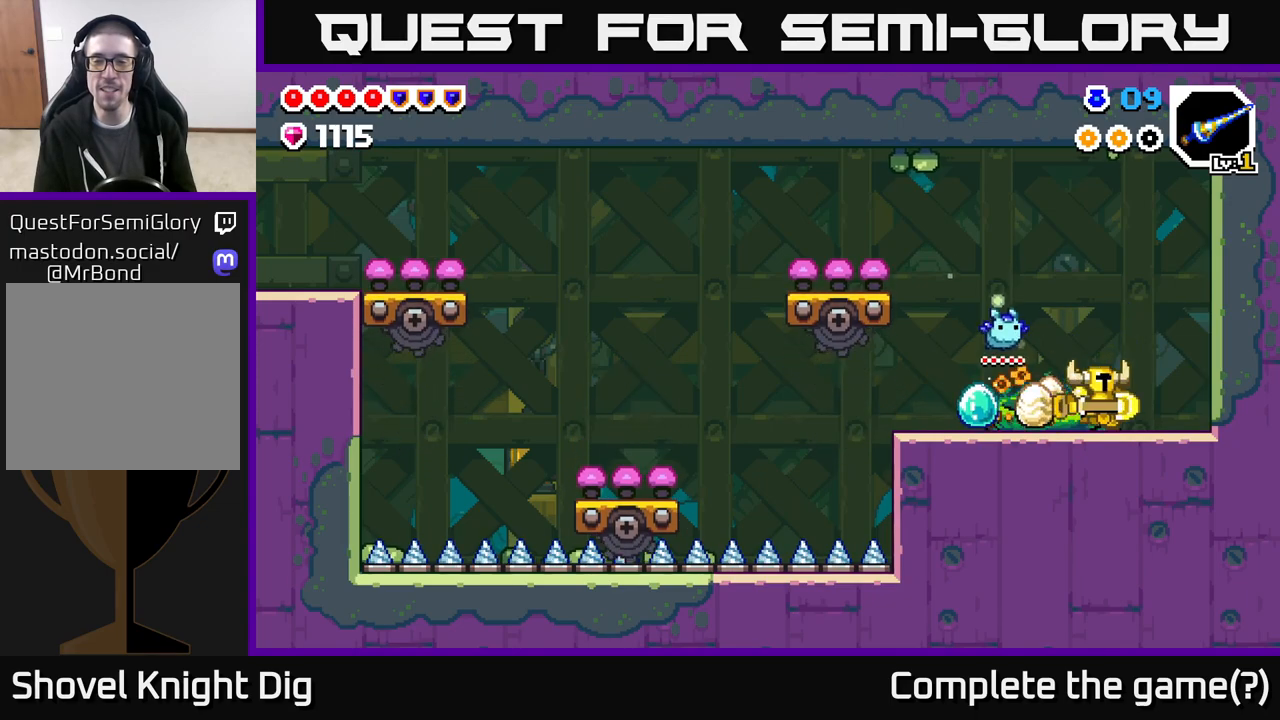
{"buttons": ["DPAD_LEFT"], "left_stick": "center", "right_stick": "center", "events": [[267, "DPAD_RIGHT", "up"], [417, "DPAD_LEFT", "down"]]}
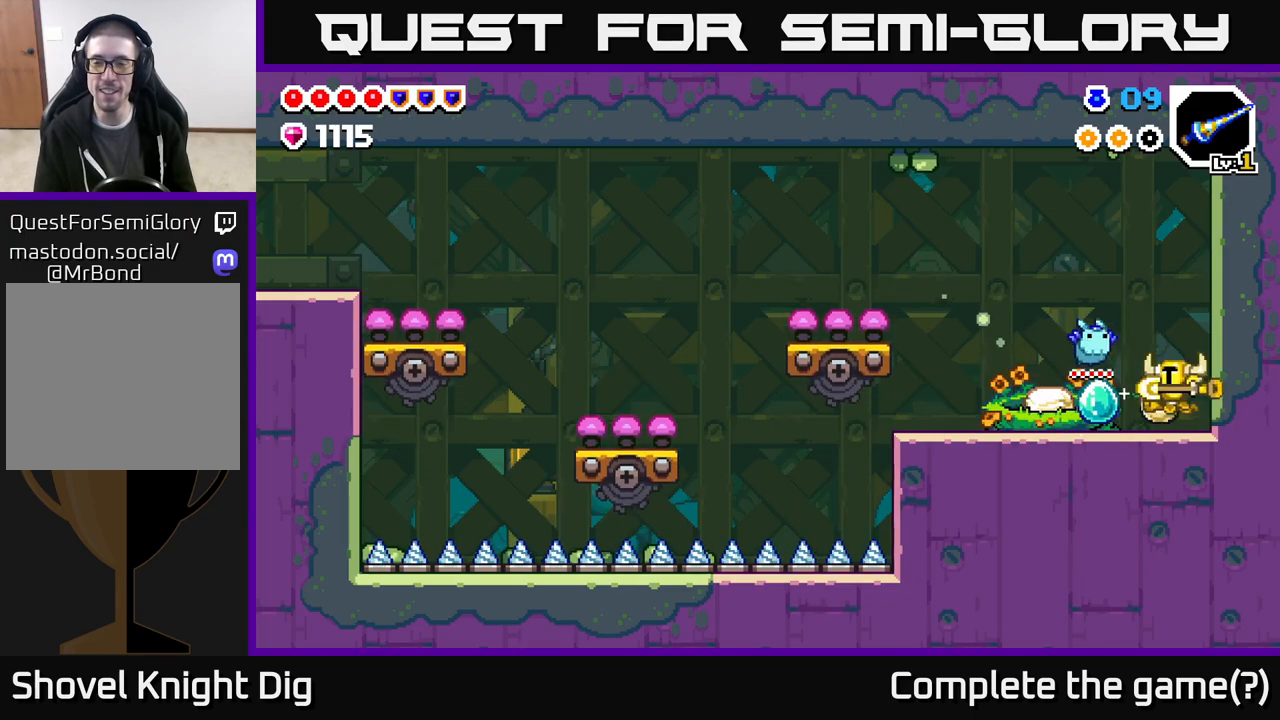
{"buttons": ["DPAD_LEFT"], "left_stick": "center", "right_stick": "center", "events": []}
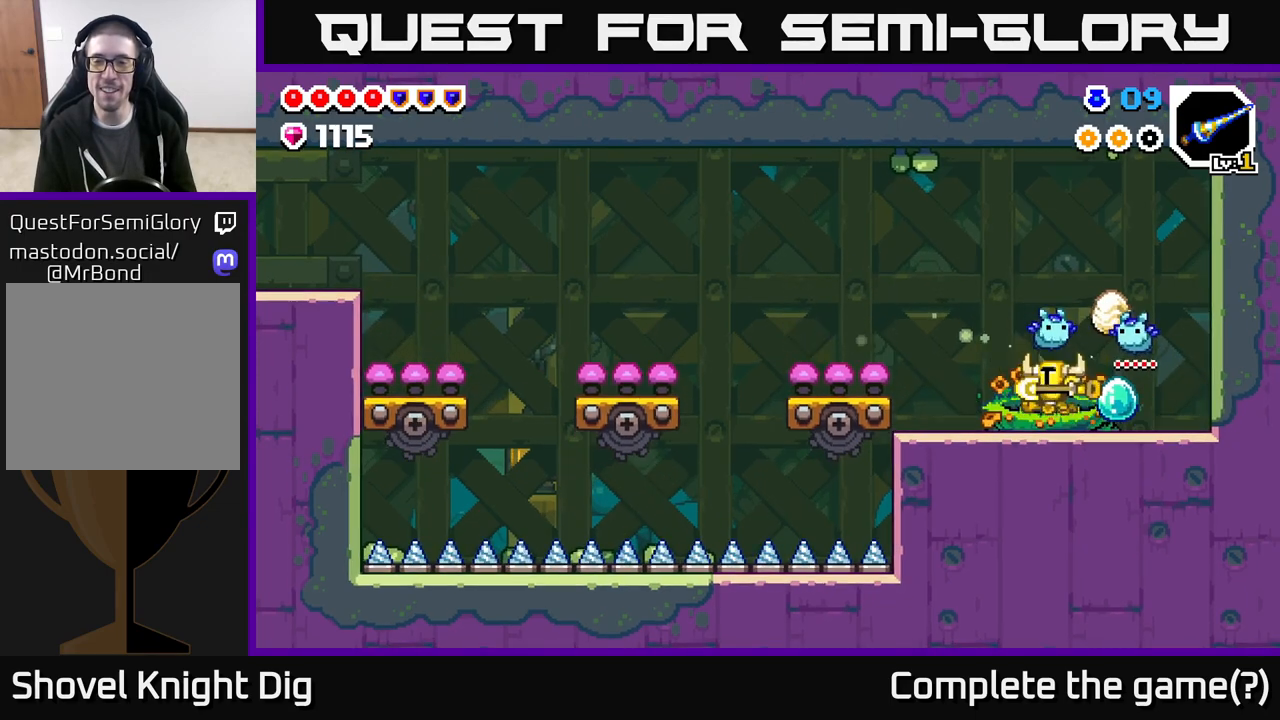
{"buttons": ["DPAD_RIGHT"], "left_stick": "center", "right_stick": "center", "events": [[267, "DPAD_LEFT", "up"], [350, "DPAD_RIGHT", "down"]]}
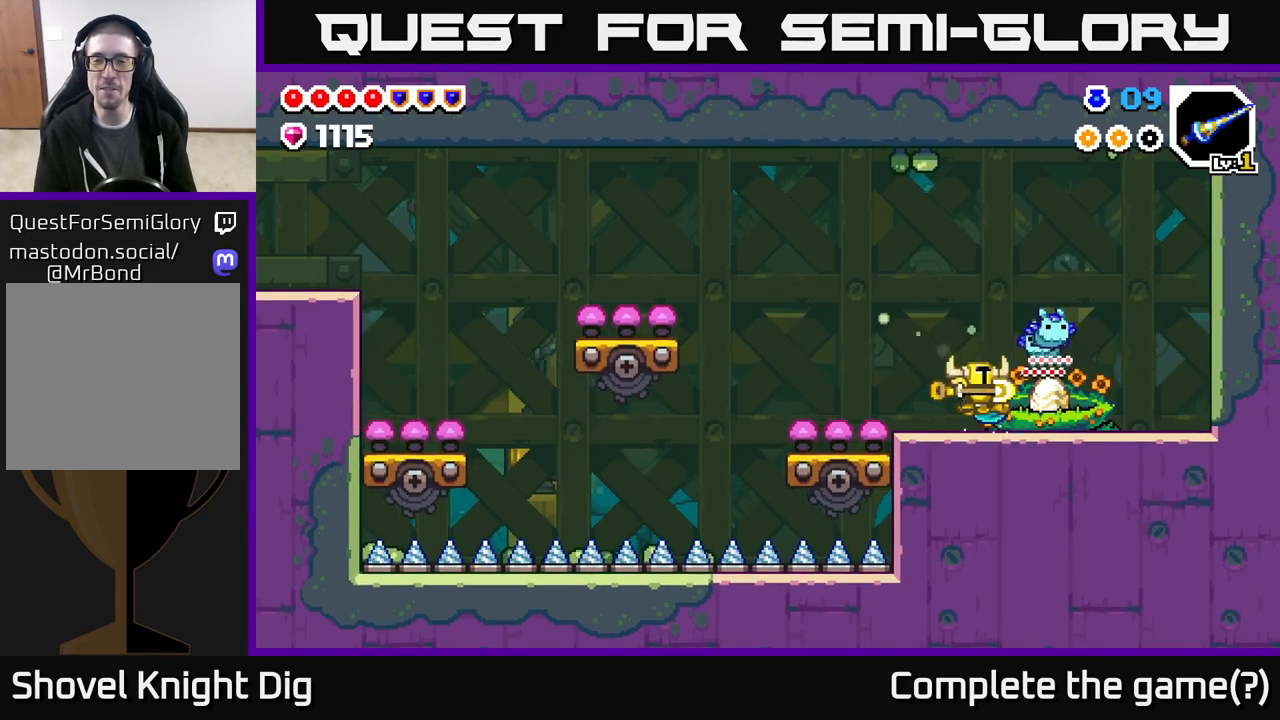
{"buttons": ["DPAD_RIGHT"], "left_stick": "center", "right_stick": "center", "events": []}
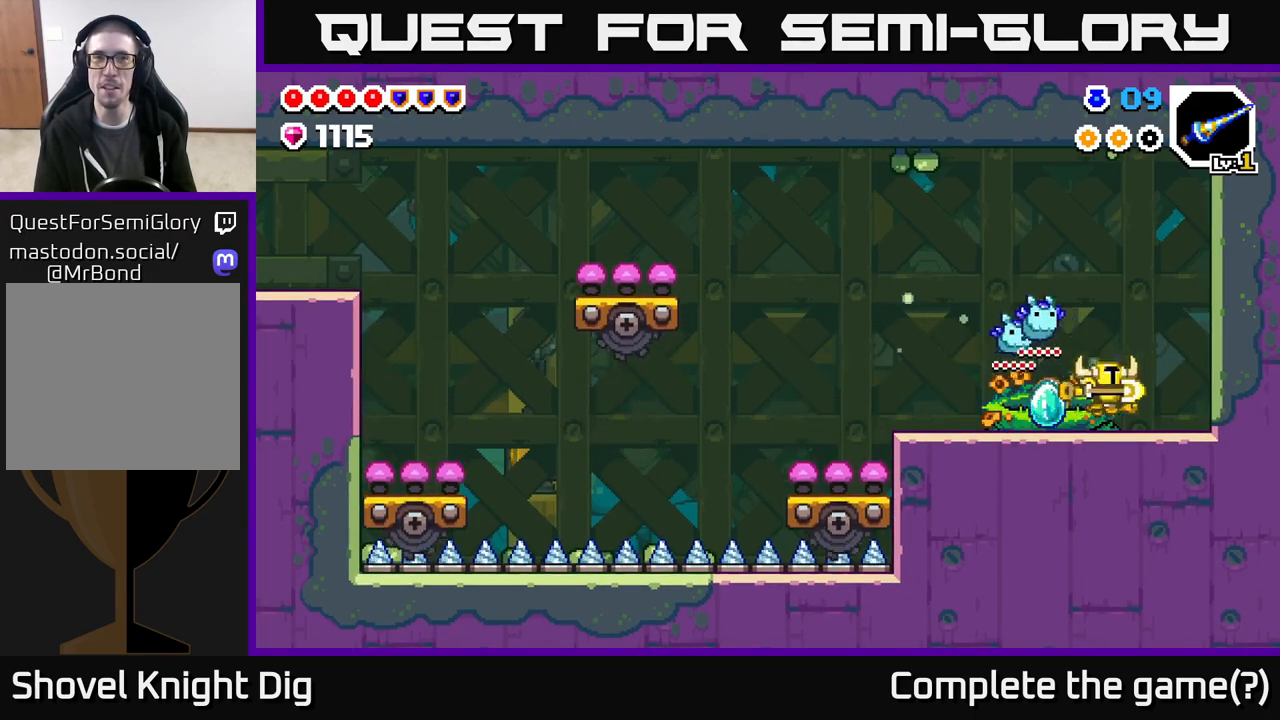
{"buttons": ["DPAD_LEFT"], "left_stick": "center", "right_stick": "center", "events": [[233, "DPAD_RIGHT", "up"], [317, "DPAD_LEFT", "down"]]}
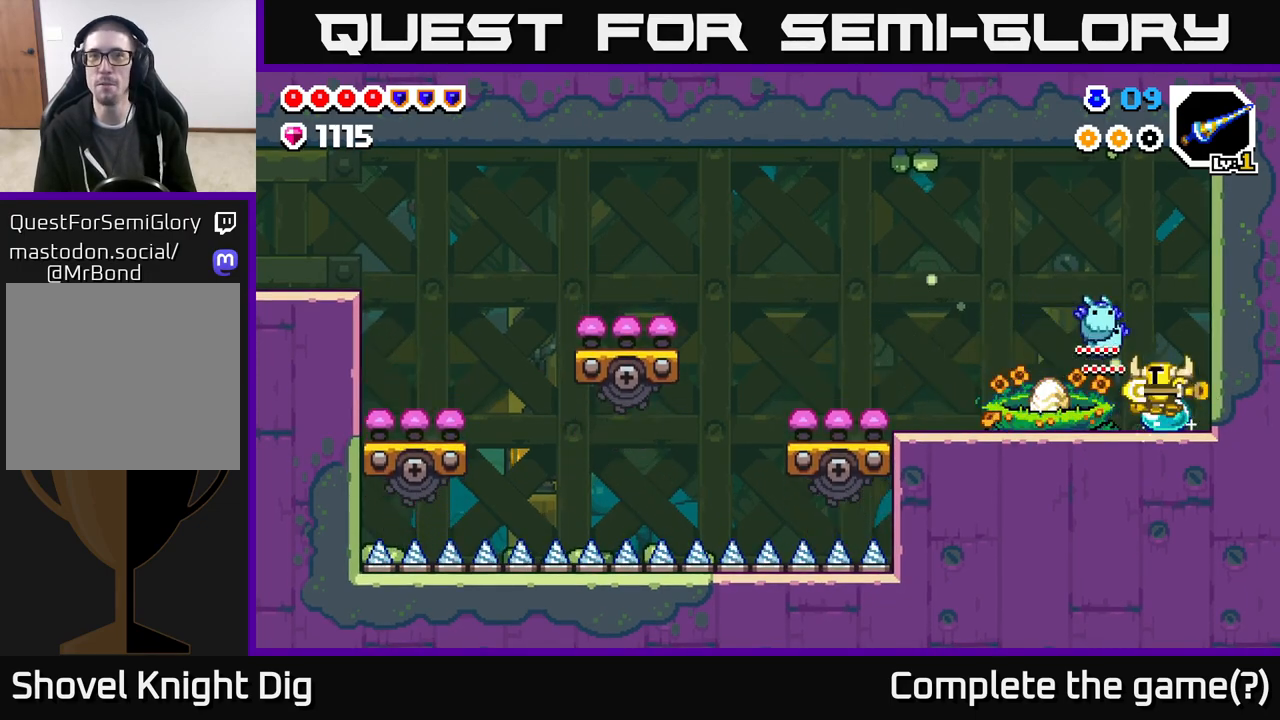
{"buttons": ["DPAD_LEFT"], "left_stick": "center", "right_stick": "center", "events": []}
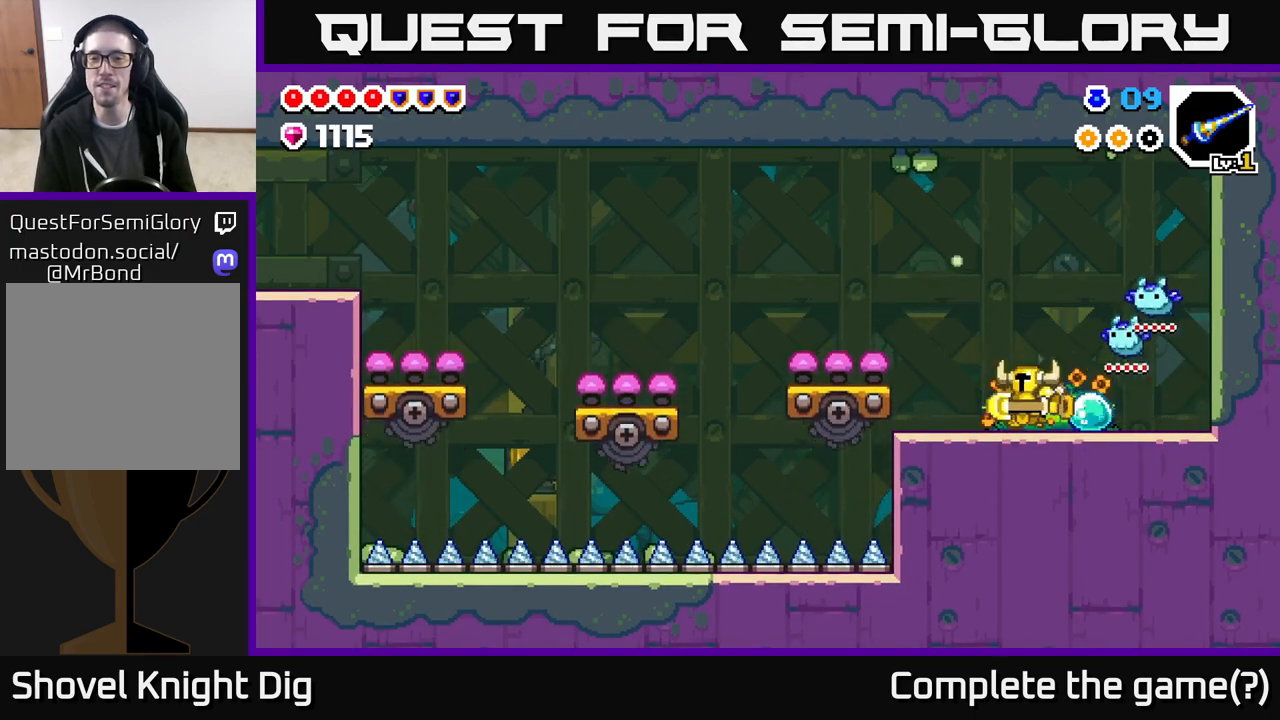
{"buttons": ["DPAD_RIGHT"], "left_stick": "center", "right_stick": "center", "events": [[200, "DPAD_LEFT", "up"], [283, "DPAD_RIGHT", "down"]]}
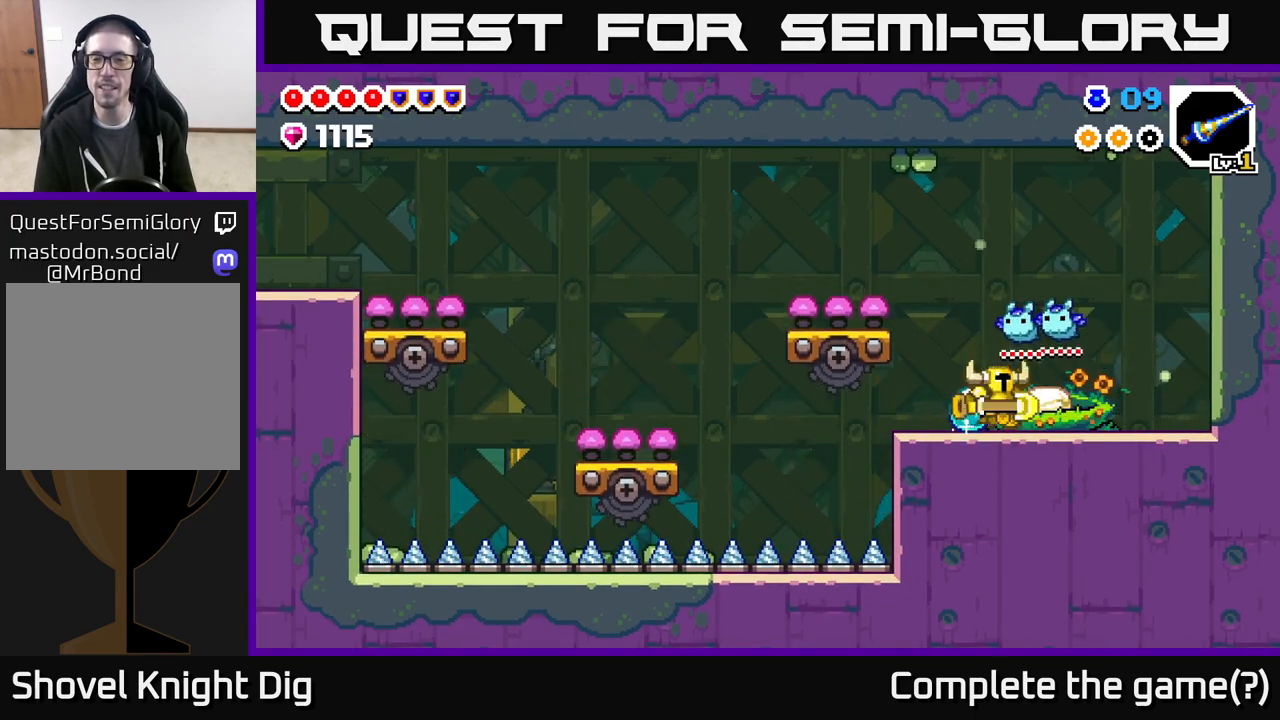
{"buttons": ["DPAD_RIGHT"], "left_stick": "center", "right_stick": "center", "events": []}
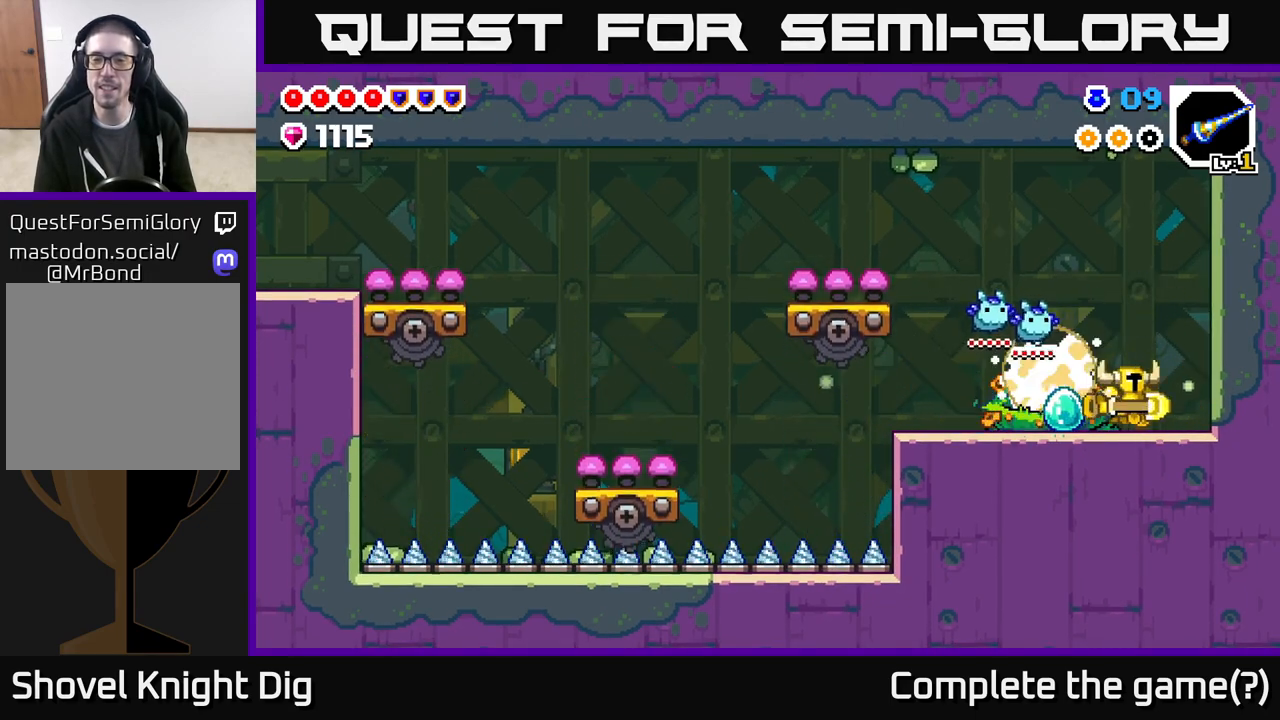
{"buttons": ["DPAD_LEFT"], "left_stick": "center", "right_stick": "center", "events": [[183, "DPAD_RIGHT", "up"], [250, "DPAD_LEFT", "down"]]}
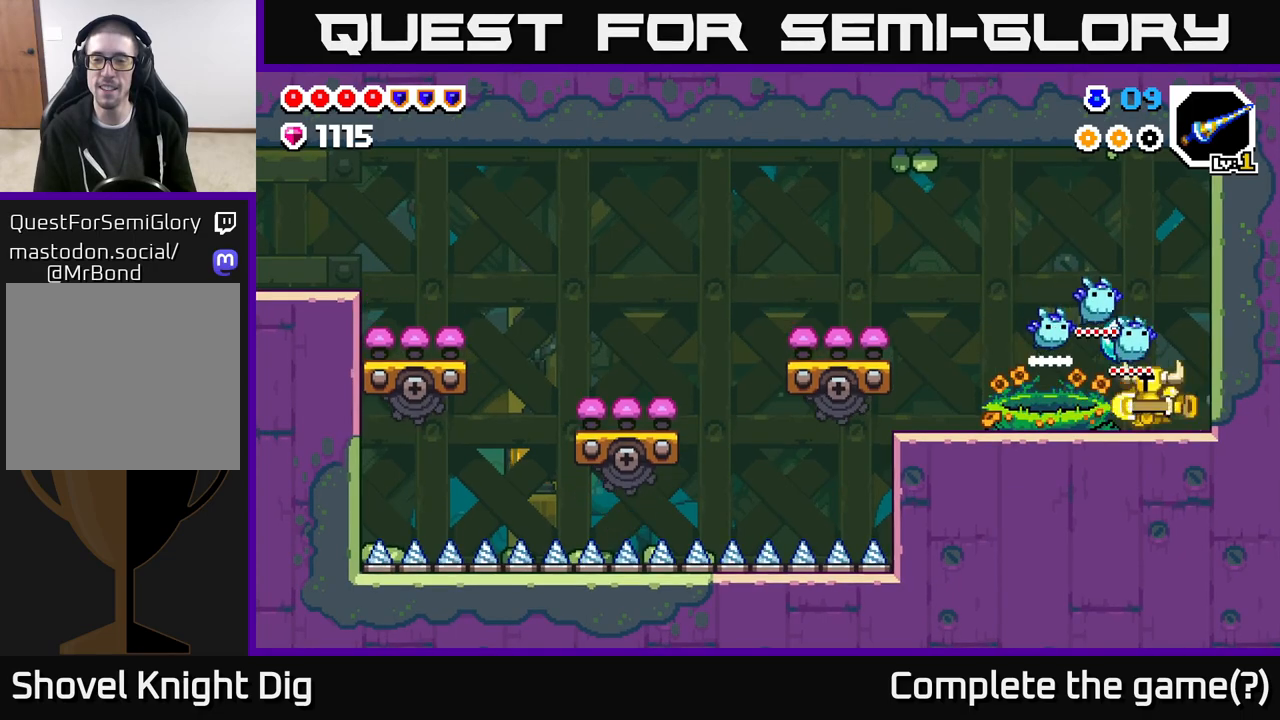
{"buttons": [], "left_stick": "center", "right_stick": "center", "events": [[483, "DPAD_LEFT", "up"]]}